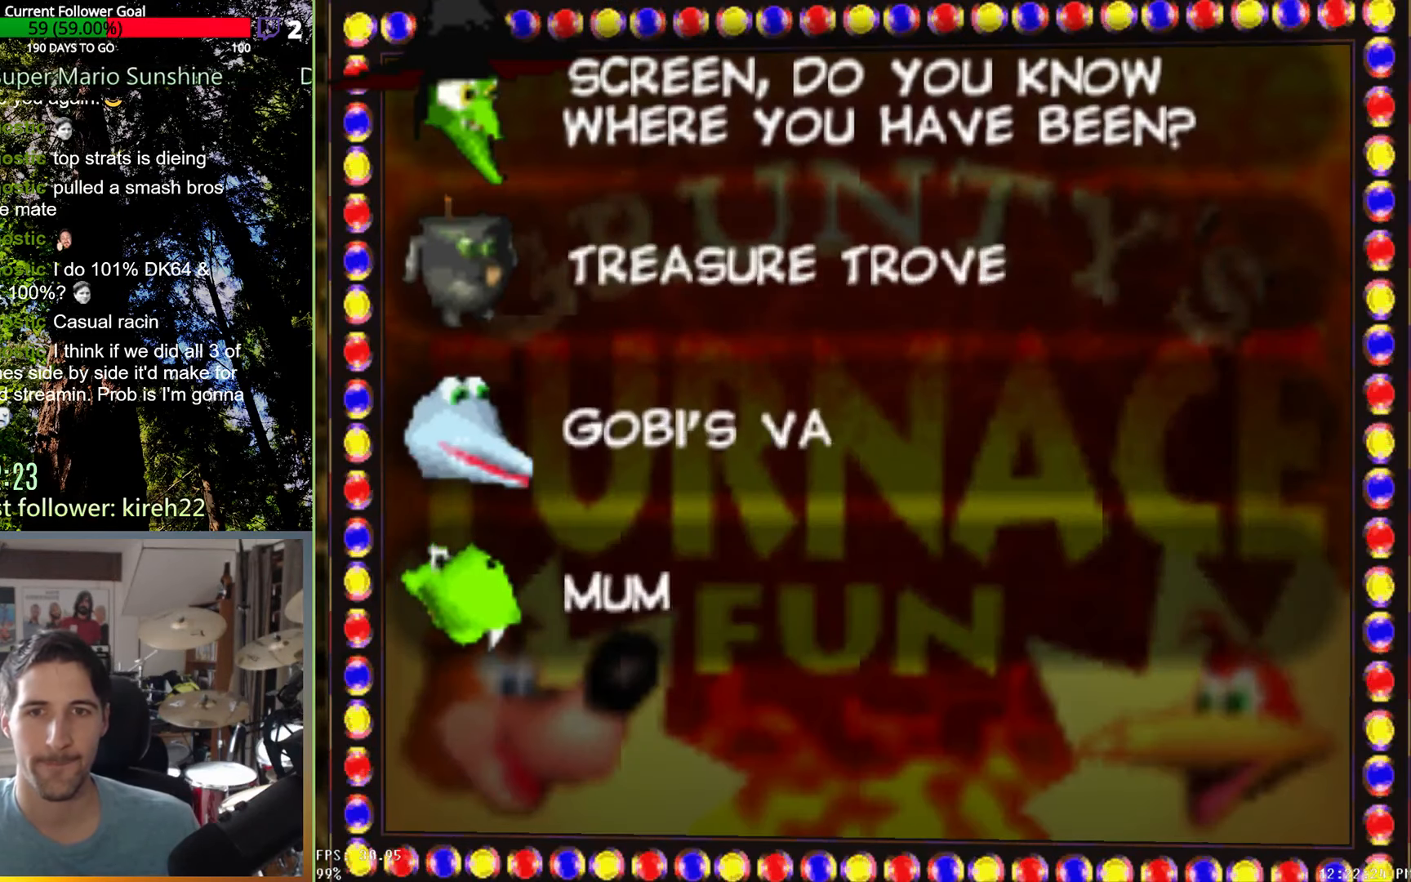
Gameplay with a controller (Xbox layout); each line is a JSON object with the inputs held at the frame after it. "events" lists button and stick changes between this image and that frame as [ms after this image, input, new state], when the widget could be followed in between. Not read: L3 R3.
{"buttons": [], "left_stick": "down", "right_stick": "center", "events": [[438, "left_stick", "down"]]}
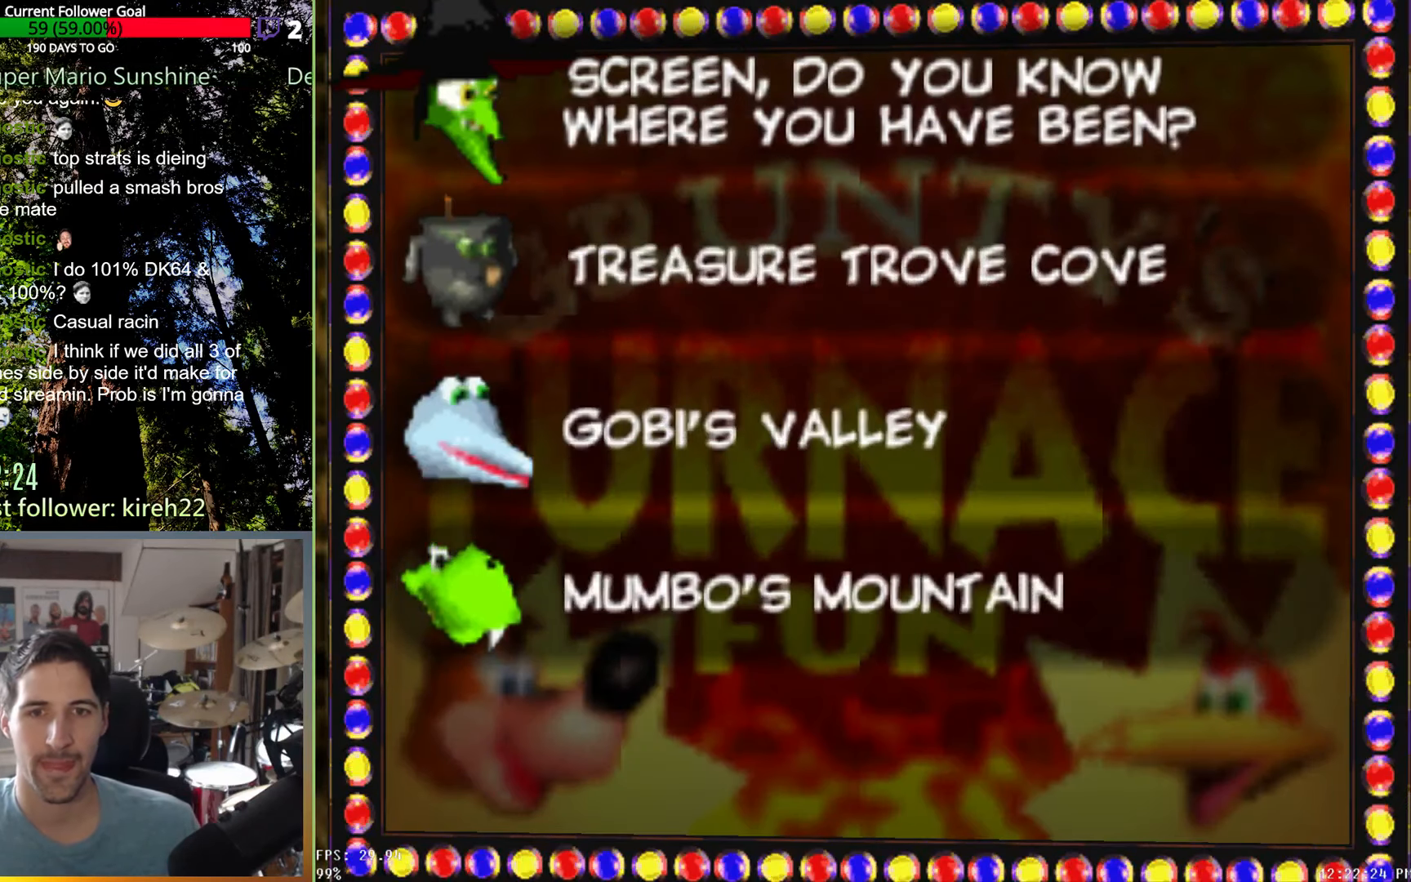
{"buttons": [], "left_stick": "center", "right_stick": "center", "events": [[104, "left_stick", "center"]]}
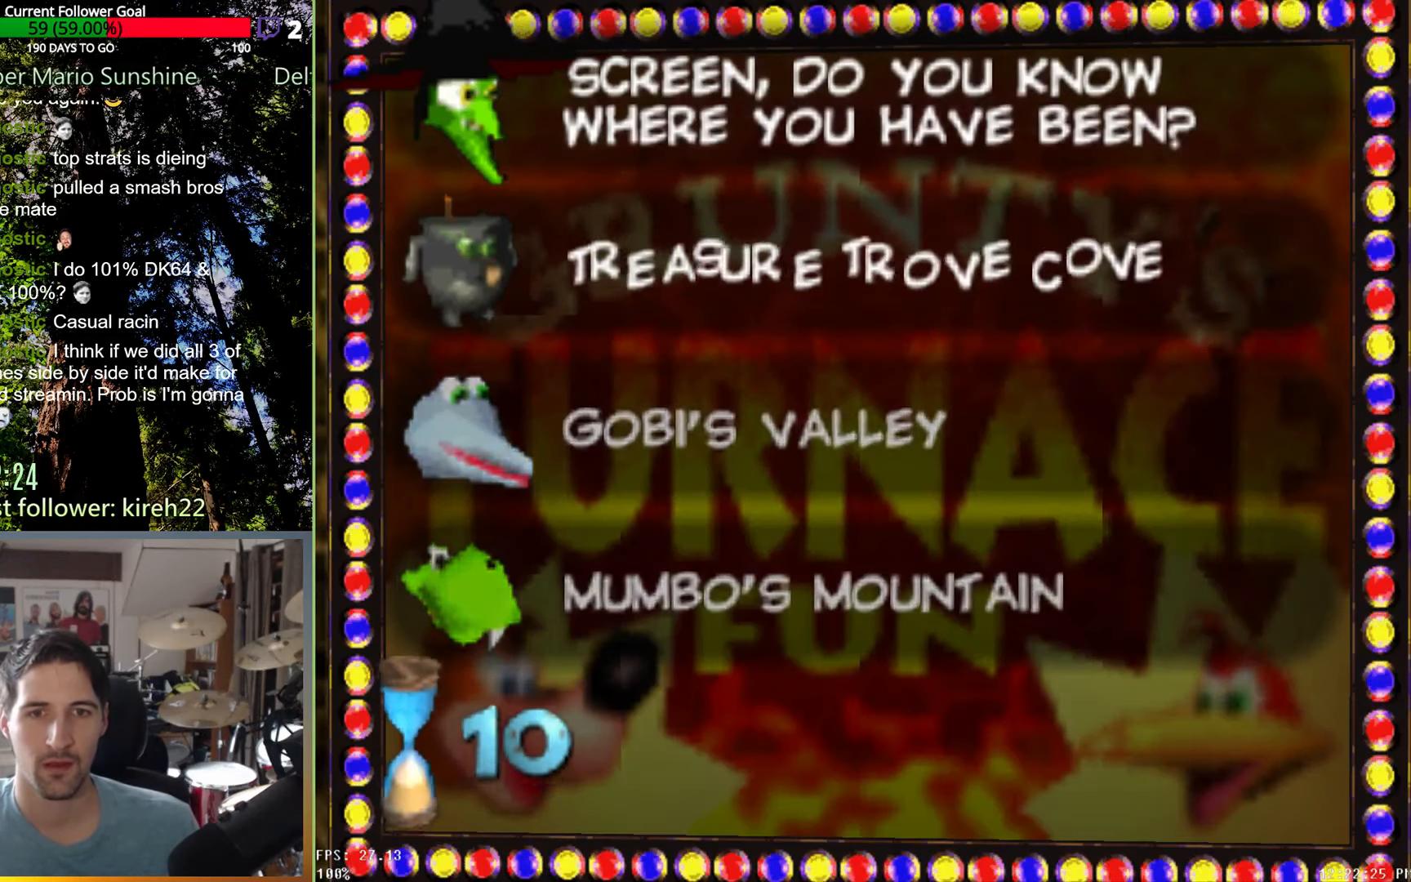
{"buttons": [], "left_stick": "center", "right_stick": "center", "events": [[21, "left_stick", "down"], [167, "left_stick", "center"], [375, "A", "down"], [438, "A", "up"]]}
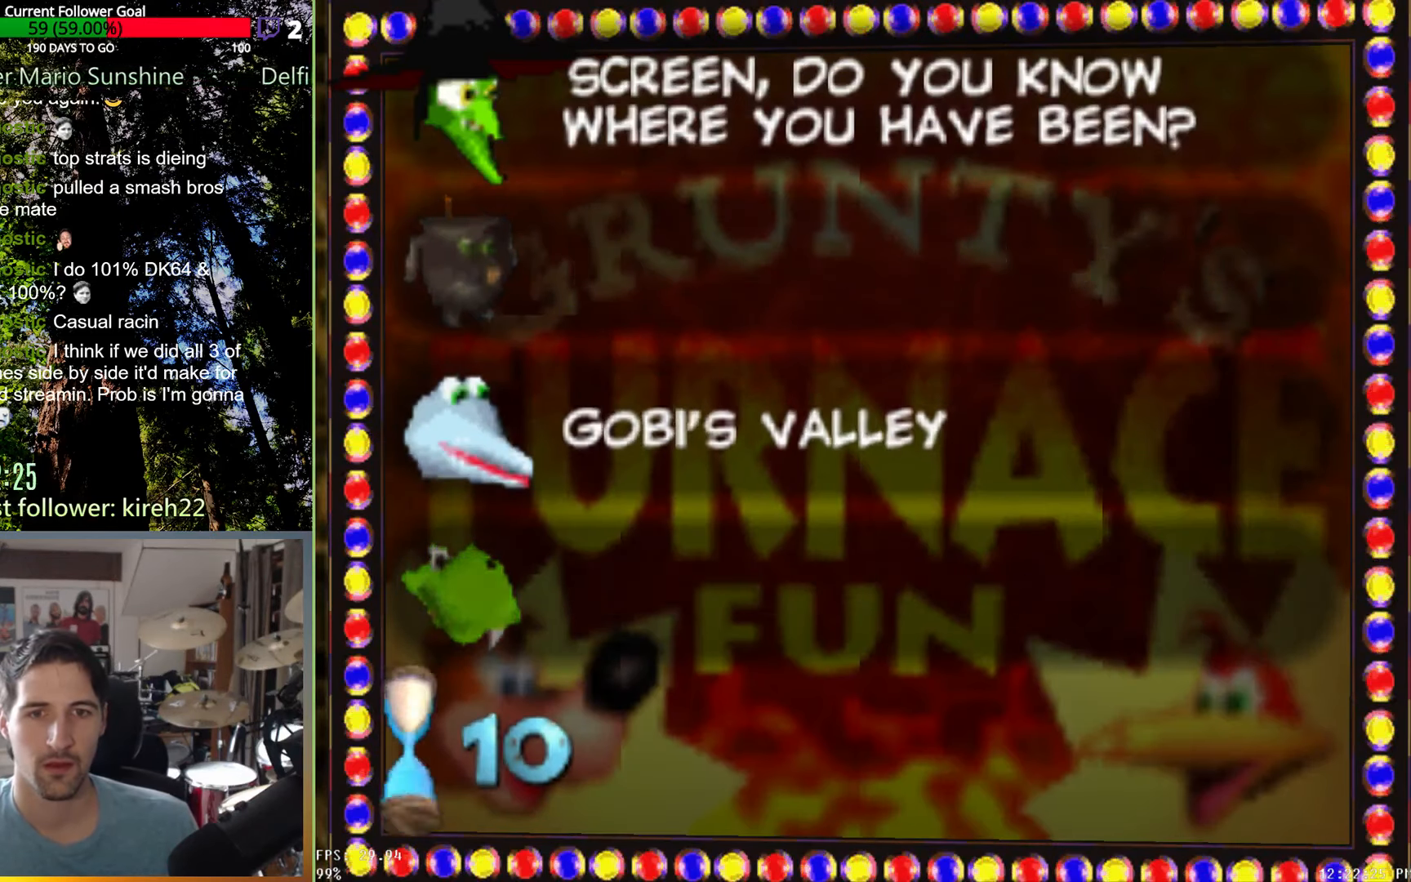
{"buttons": [], "left_stick": "center", "right_stick": "center", "events": []}
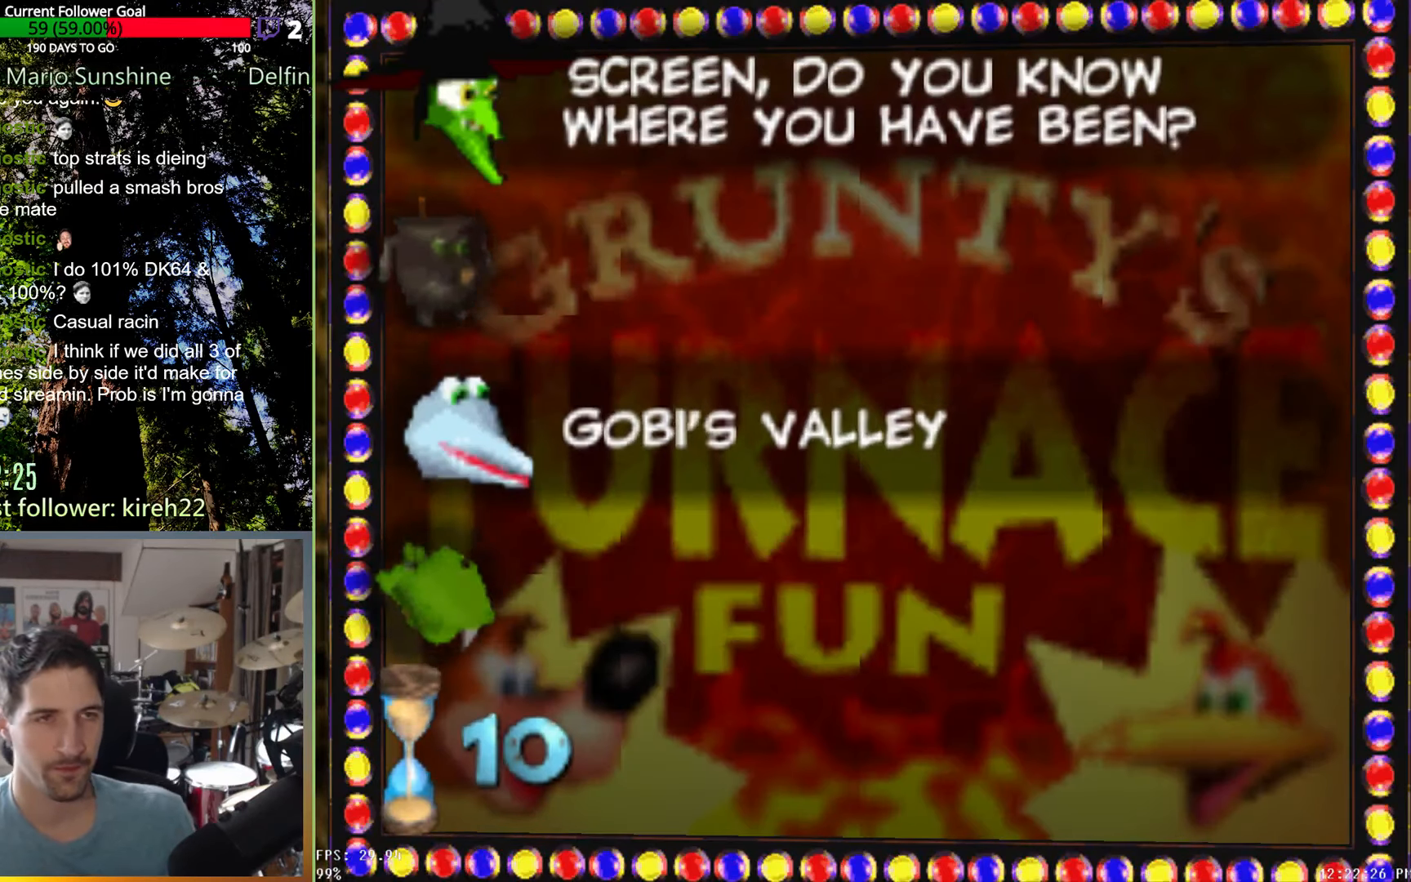
{"buttons": [], "left_stick": "center", "right_stick": "center", "events": []}
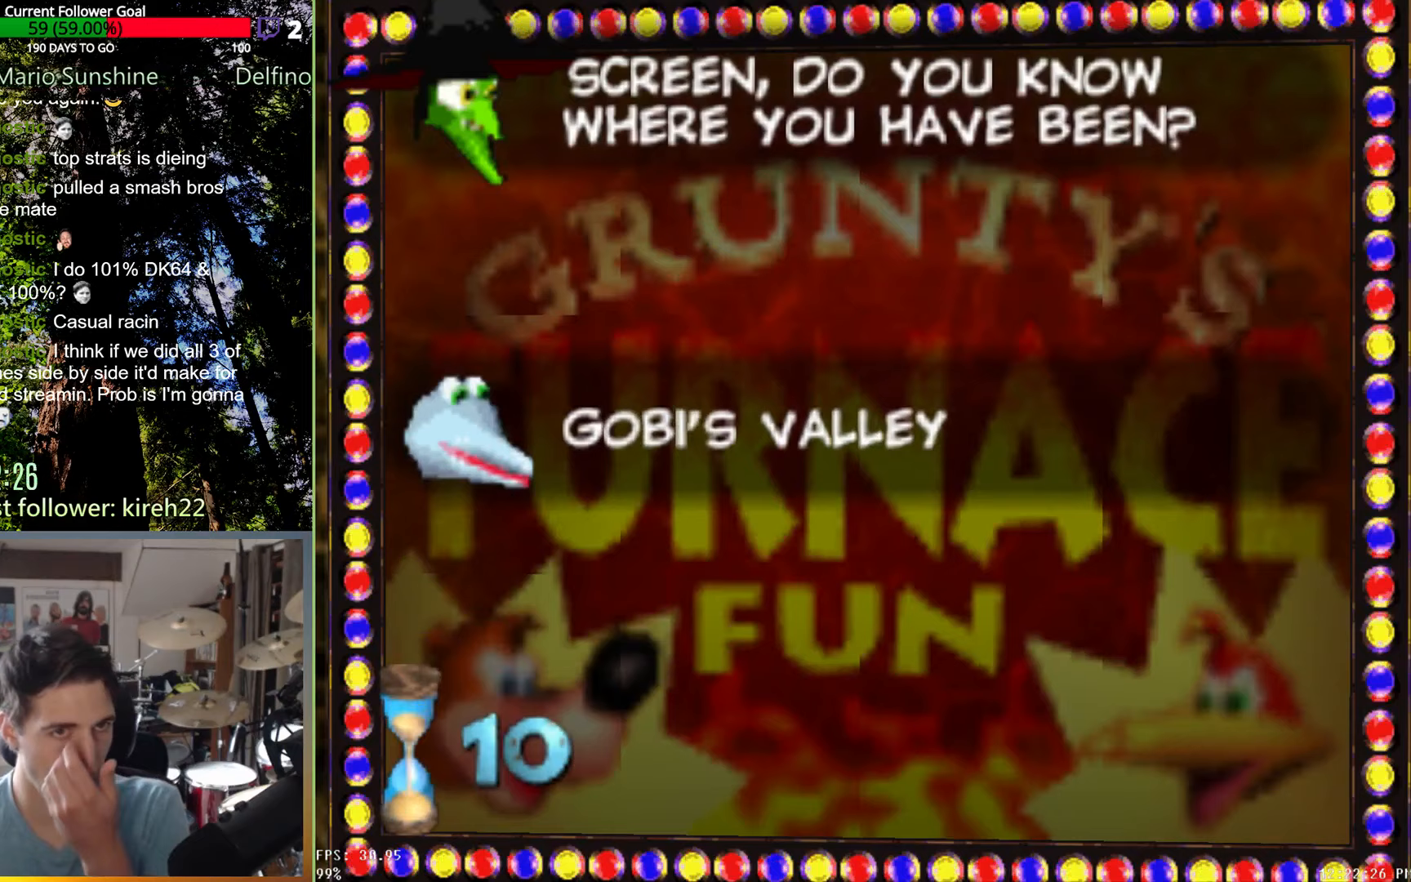
{"buttons": [], "left_stick": "center", "right_stick": "center", "events": []}
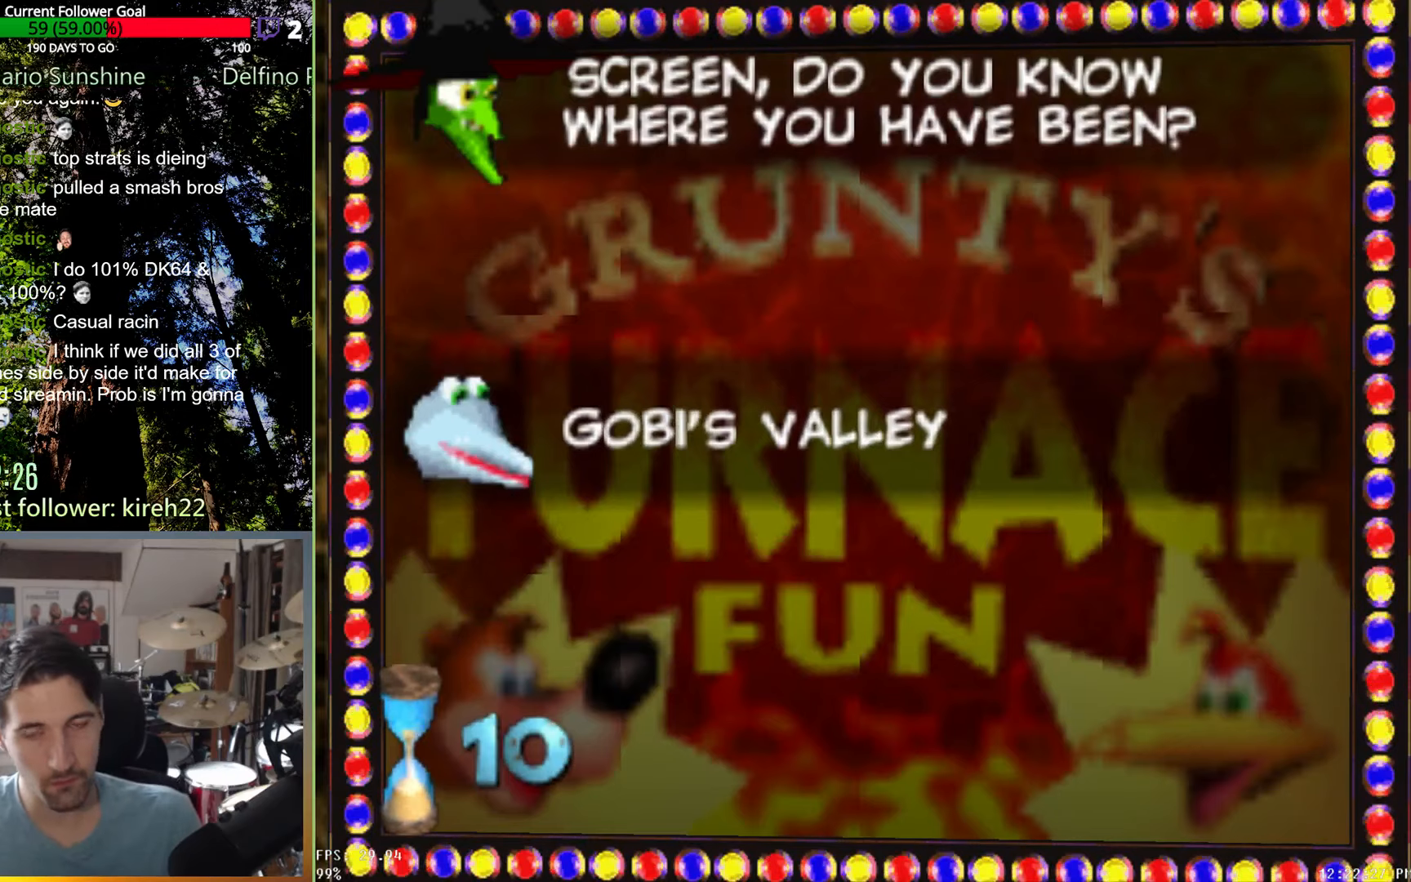
{"buttons": [], "left_stick": "center", "right_stick": "center", "events": []}
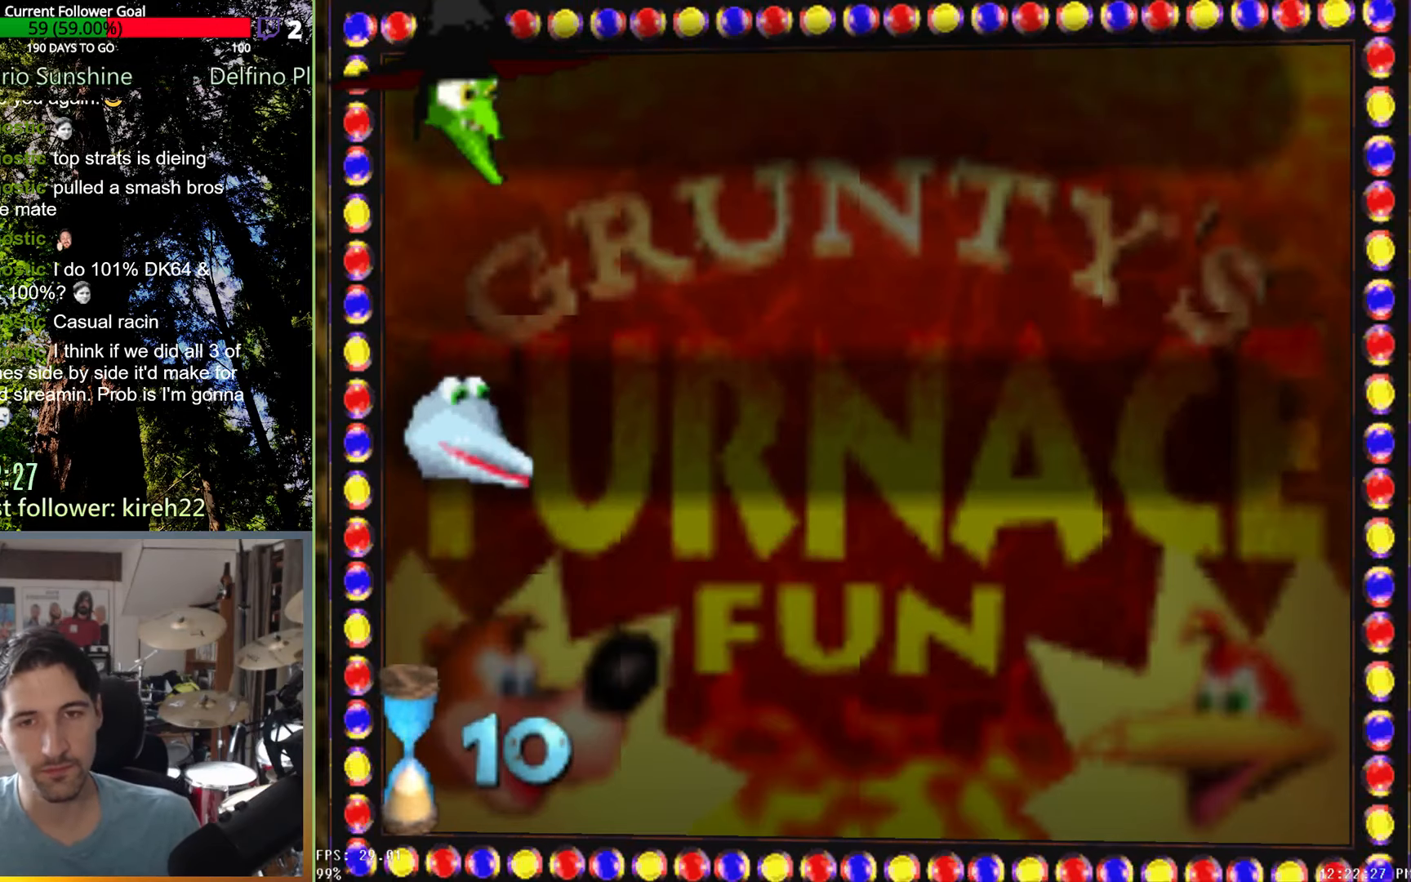
{"buttons": [], "left_stick": "up-right", "right_stick": "center", "events": [[167, "left_stick", "up"], [458, "left_stick", "up-right"]]}
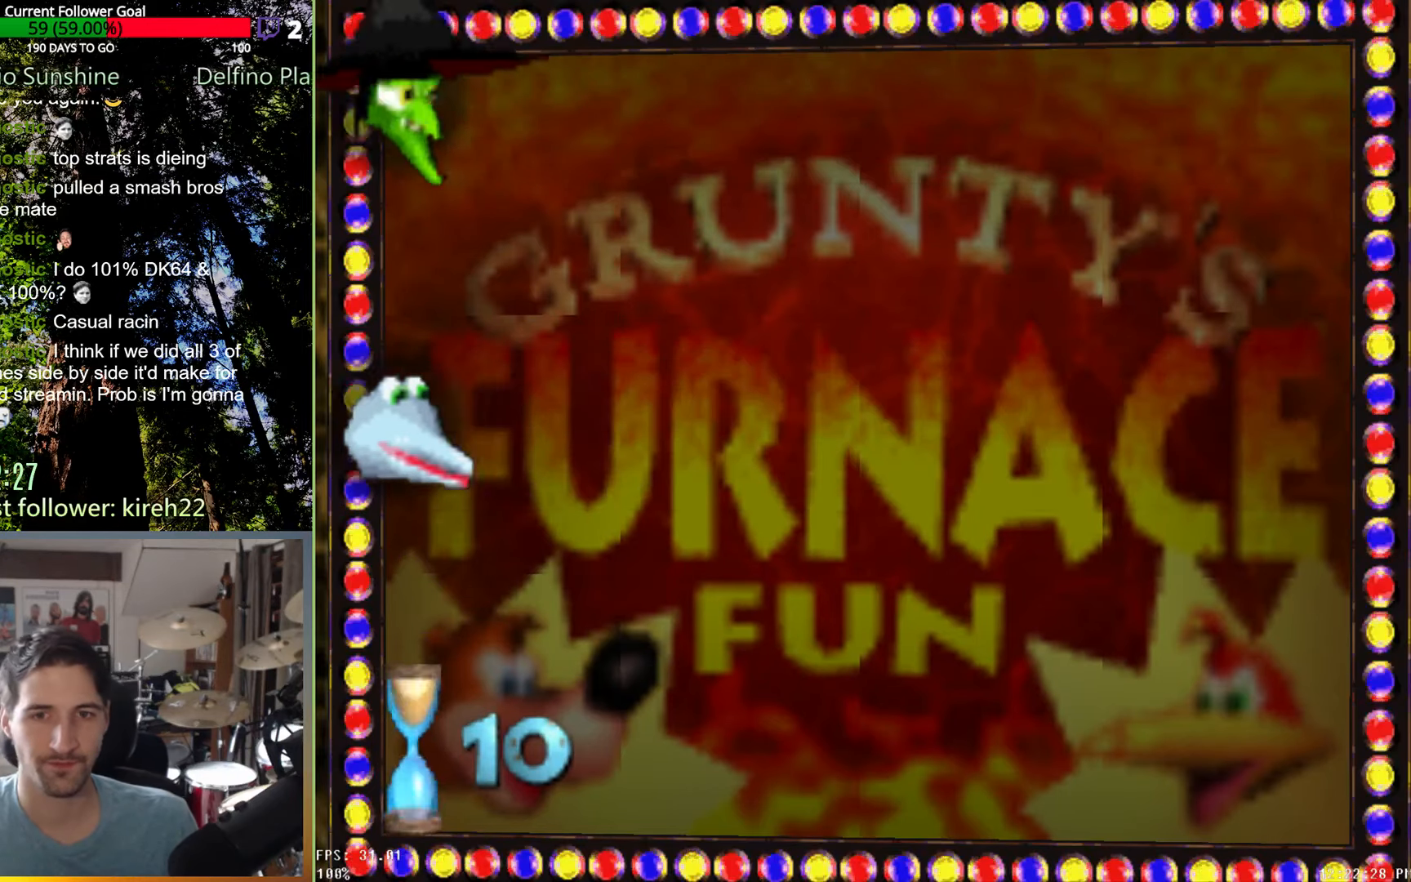
{"buttons": [], "left_stick": "center", "right_stick": "center", "events": [[333, "left_stick", "center"]]}
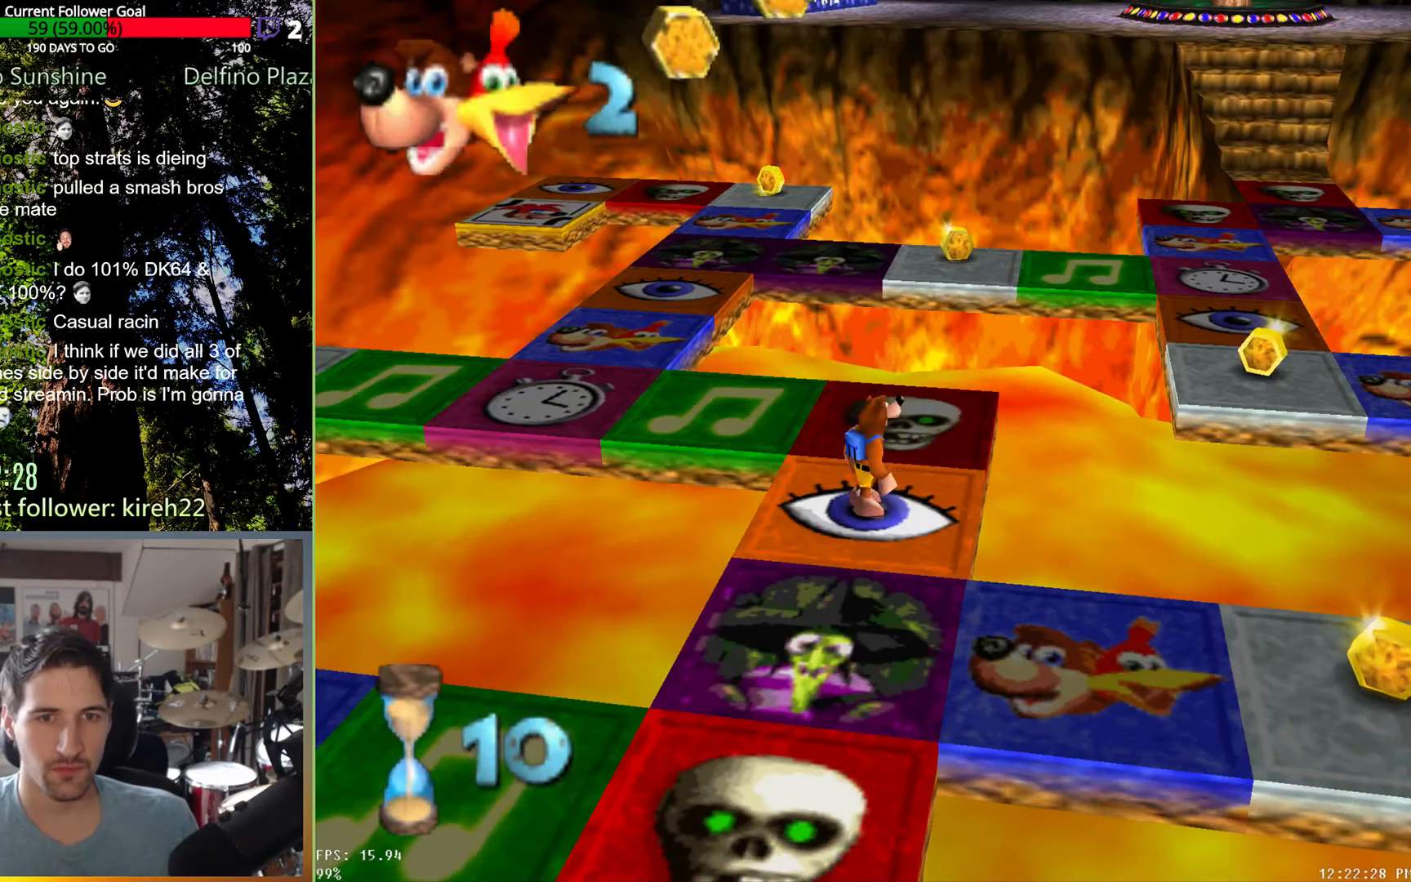
{"buttons": [], "left_stick": "up", "right_stick": "center", "events": [[271, "left_stick", "up"]]}
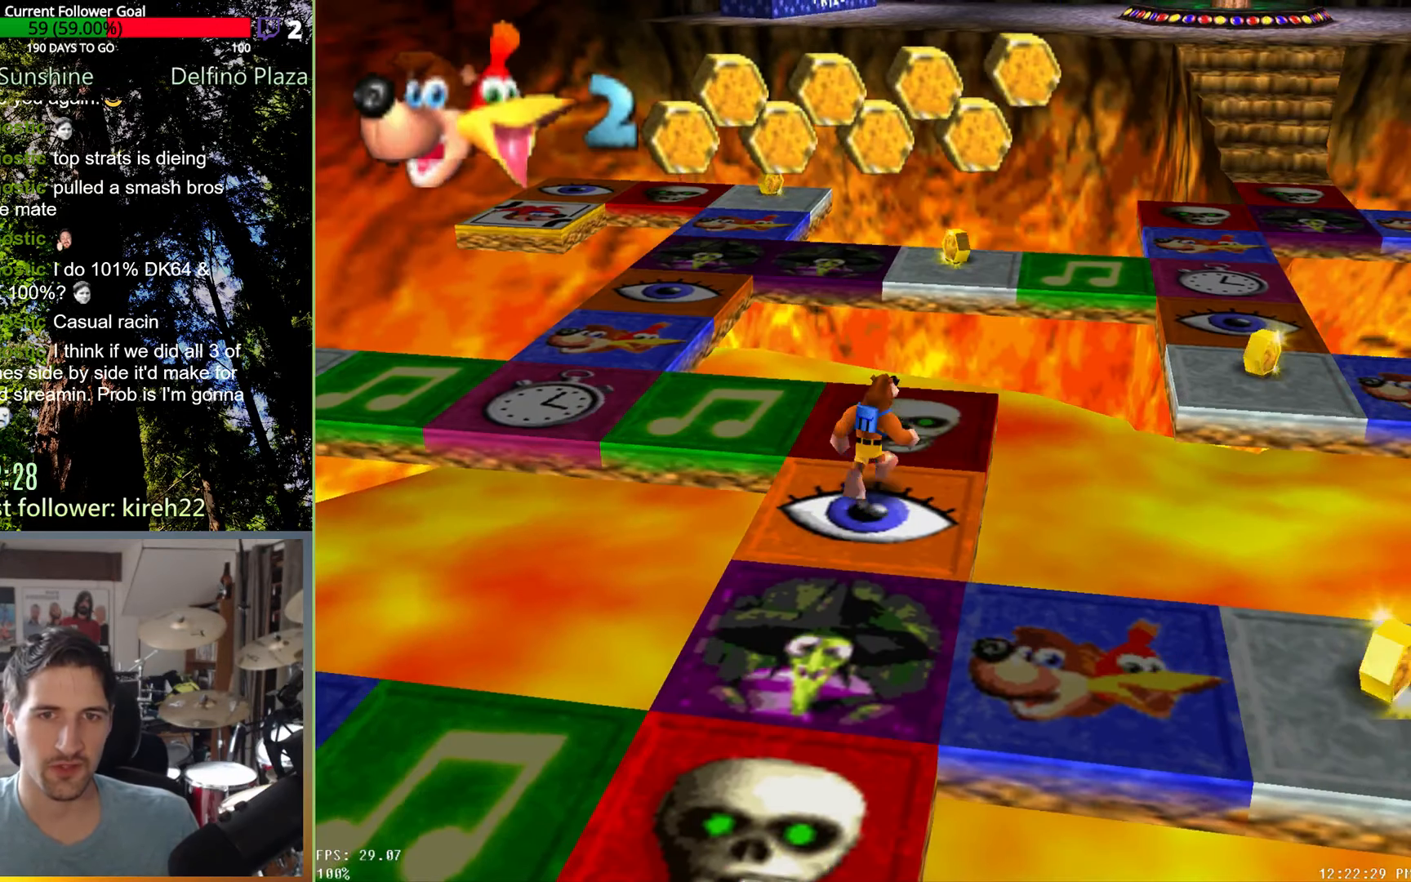
{"buttons": [], "left_stick": "center", "right_stick": "center", "events": [[167, "left_stick", "up-right"], [271, "left_stick", "center"]]}
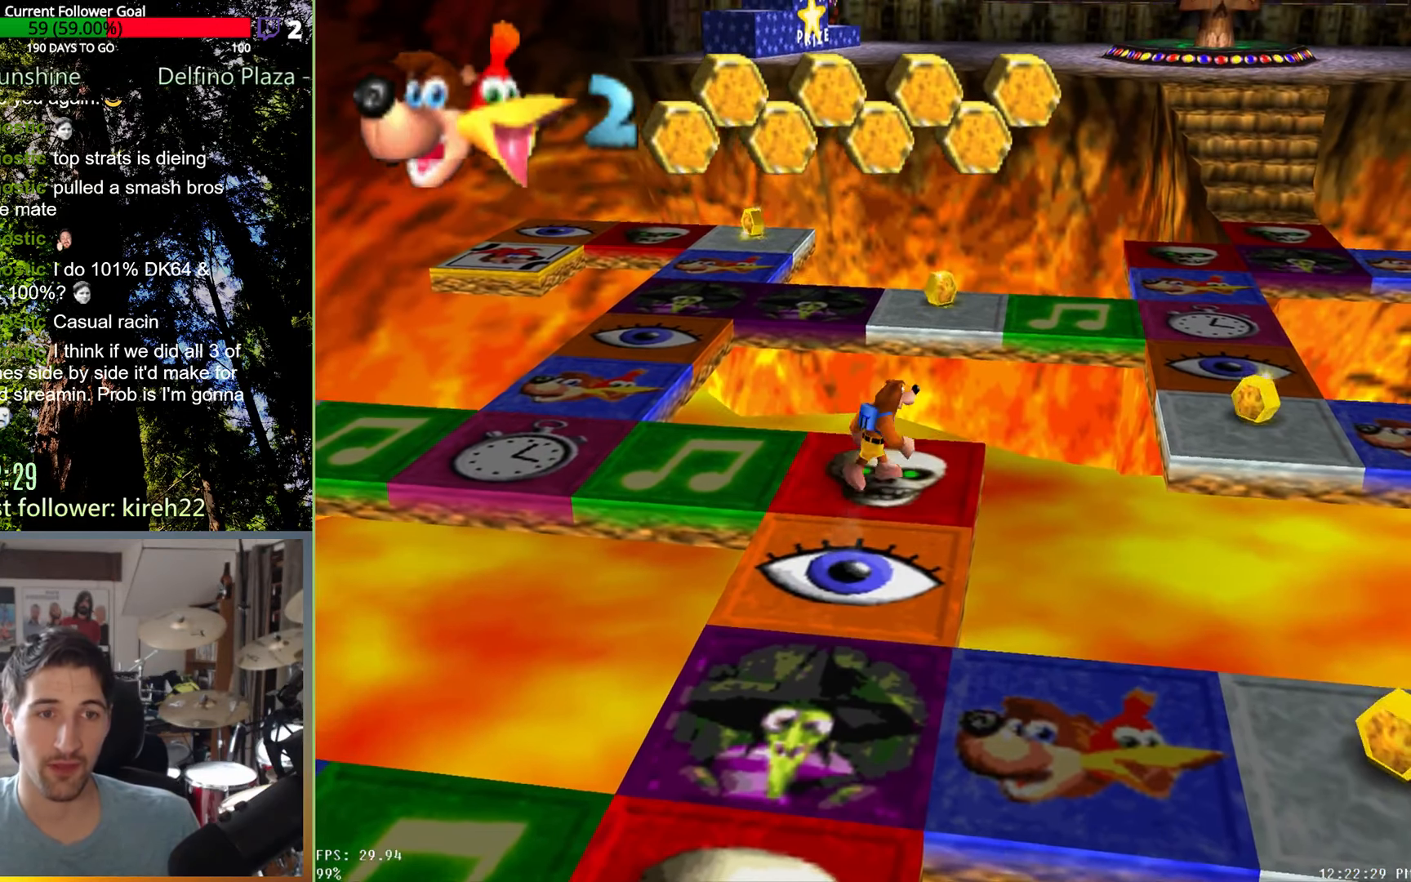
{"buttons": [], "left_stick": "center", "right_stick": "center", "events": []}
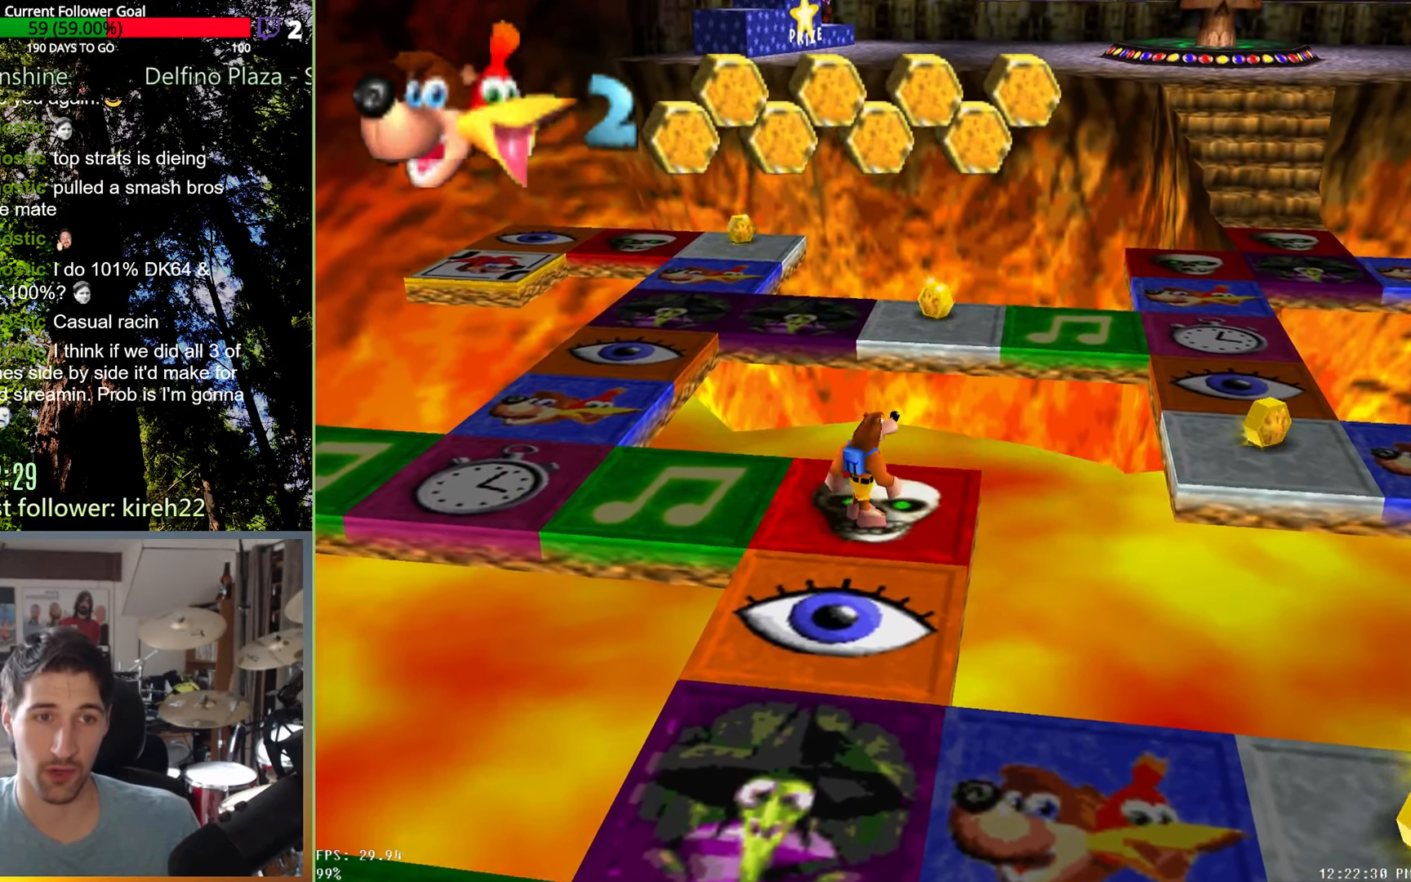
{"buttons": [], "left_stick": "center", "right_stick": "center", "events": []}
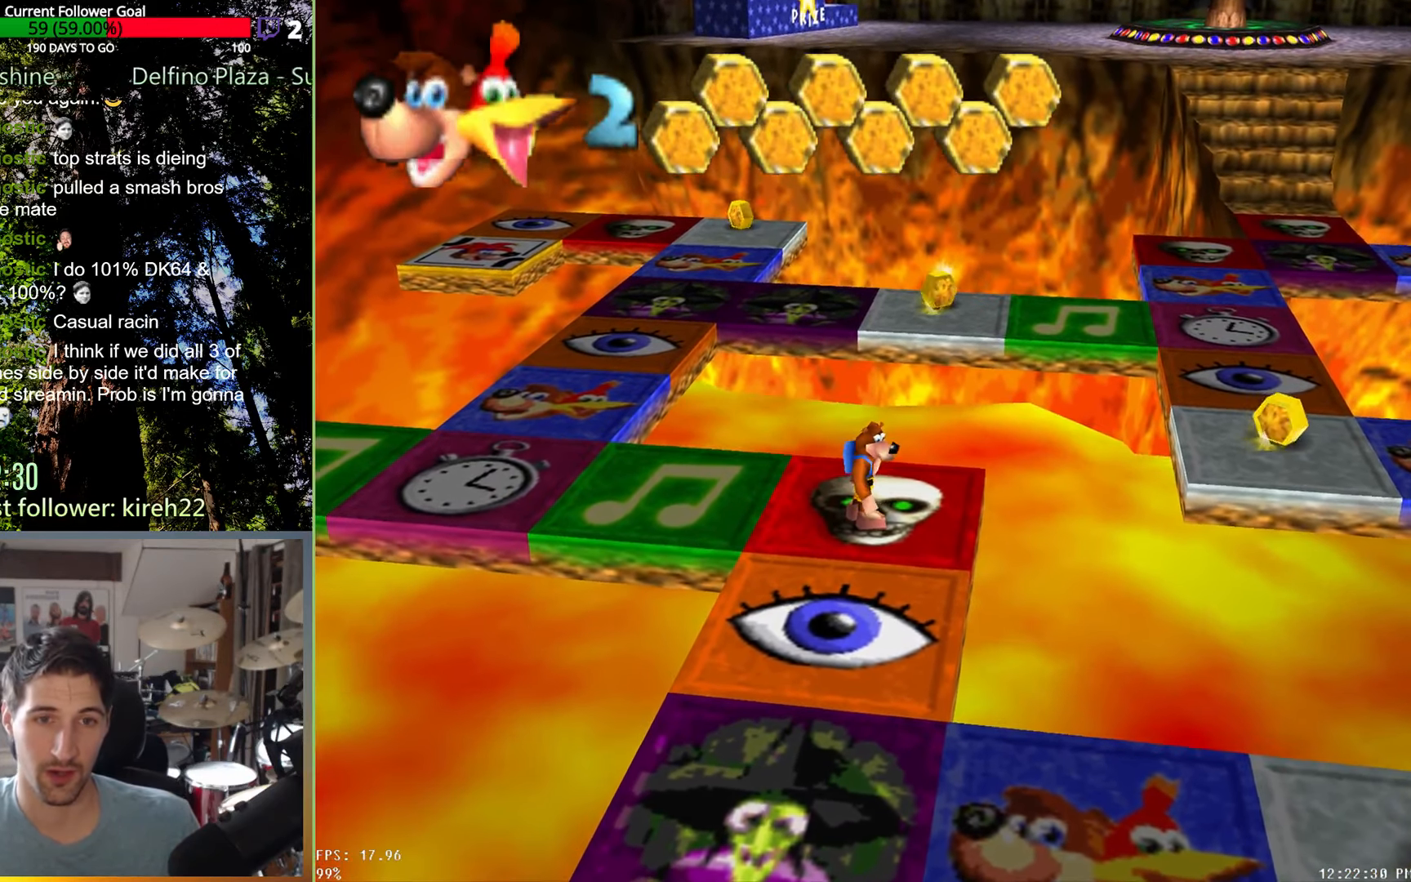
{"buttons": [], "left_stick": "center", "right_stick": "center", "events": [[292, "A", "down"], [396, "A", "up"]]}